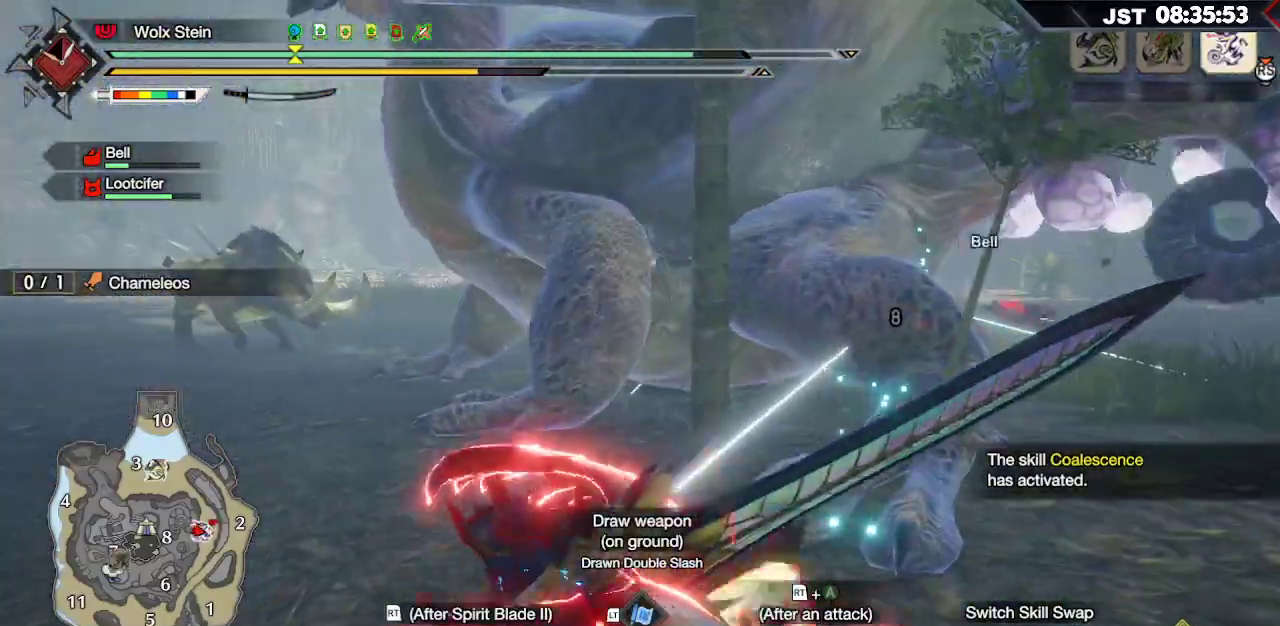
Gameplay with a controller (Xbox layout); each line is a JSON object with the inputs held at the frame after it. "events" lists button and stick changes between this image and that frame as [ms after this image, input, new state], when the widget could be followed in between.
{"buttons": [], "left_stick": "center", "right_stick": "left", "events": [[500, "right_stick", "left"]]}
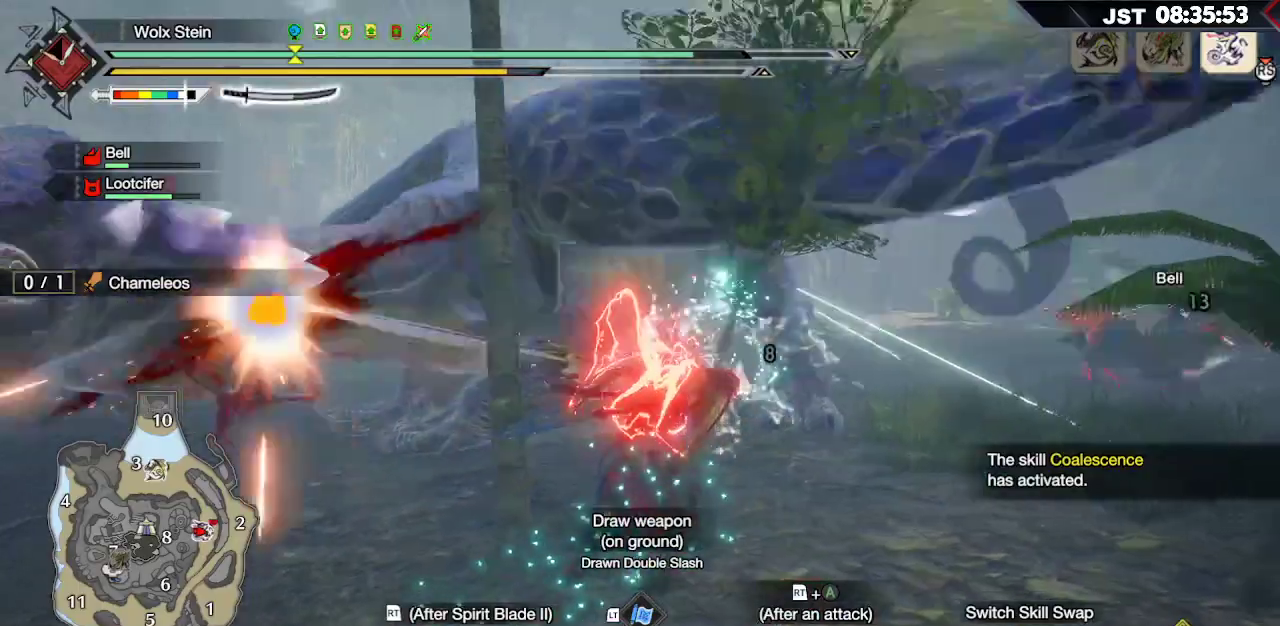
{"buttons": [], "left_stick": "down-right", "right_stick": "center", "events": [[300, "left_stick", "right"], [367, "left_stick", "down-right"], [433, "right_stick", "center"]]}
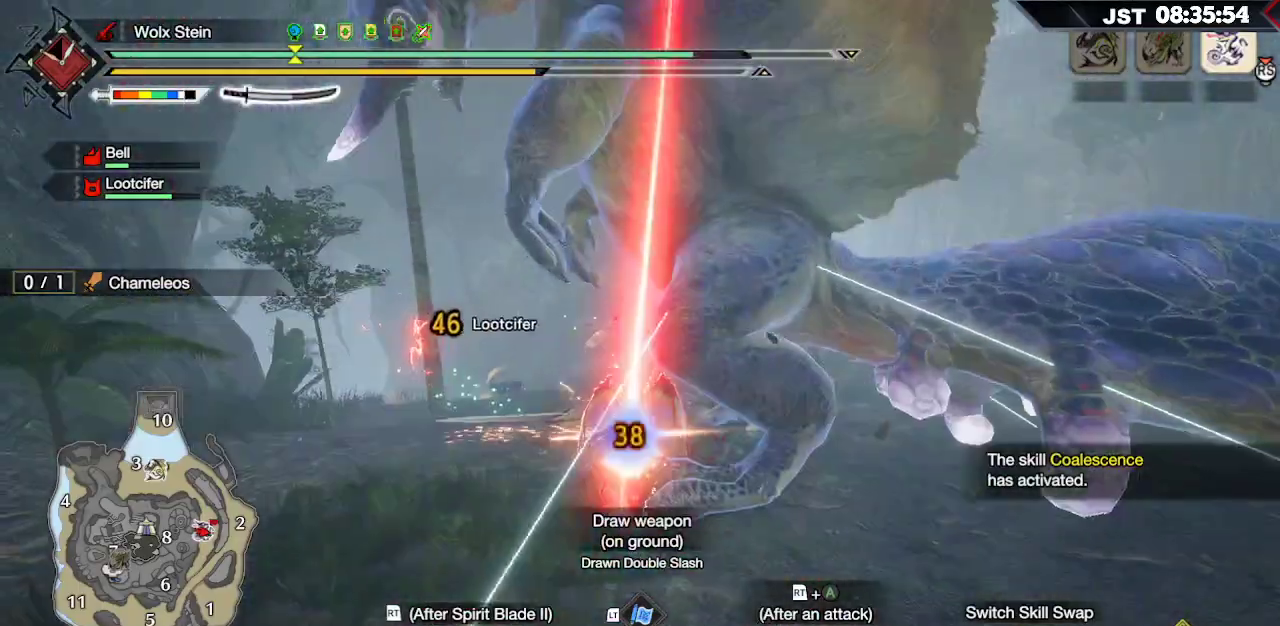
{"buttons": ["A", "R2"], "left_stick": "up", "right_stick": "center", "events": [[117, "left_stick", "right"], [267, "R2", "down"], [300, "A", "down"], [367, "left_stick", "up"], [417, "A", "up"], [483, "A", "down"]]}
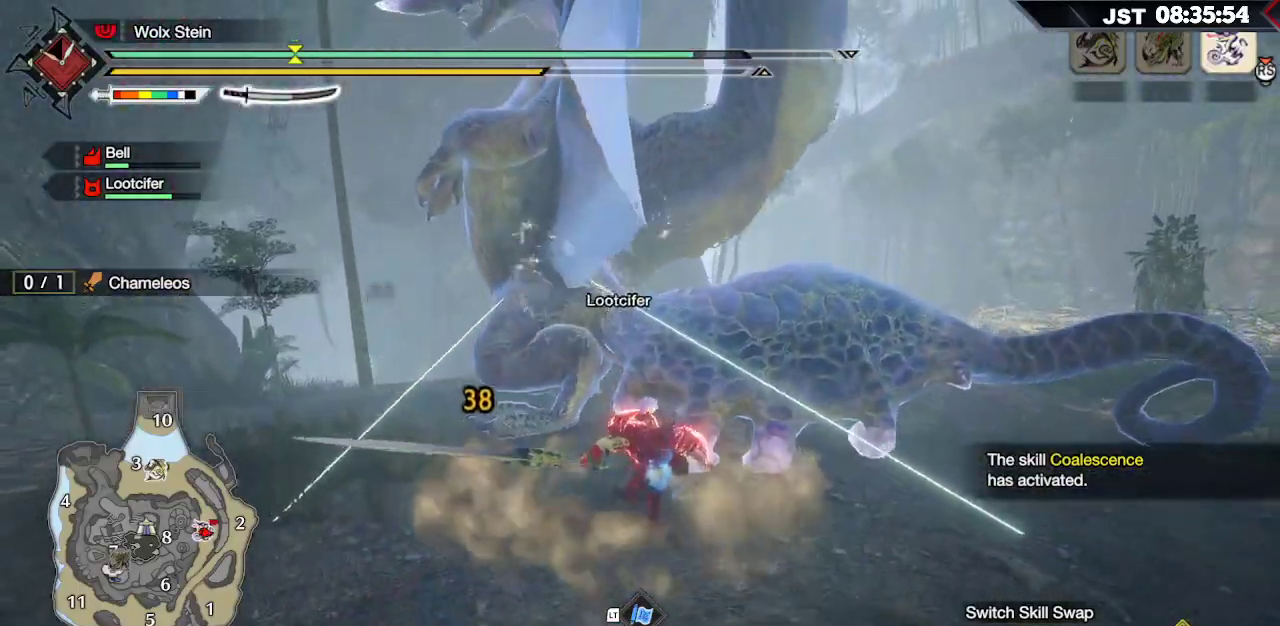
{"buttons": [], "left_stick": "up", "right_stick": "center", "events": [[67, "A", "up"], [150, "A", "down"], [250, "A", "up"], [300, "A", "down"], [417, "A", "up"], [417, "R2", "up"]]}
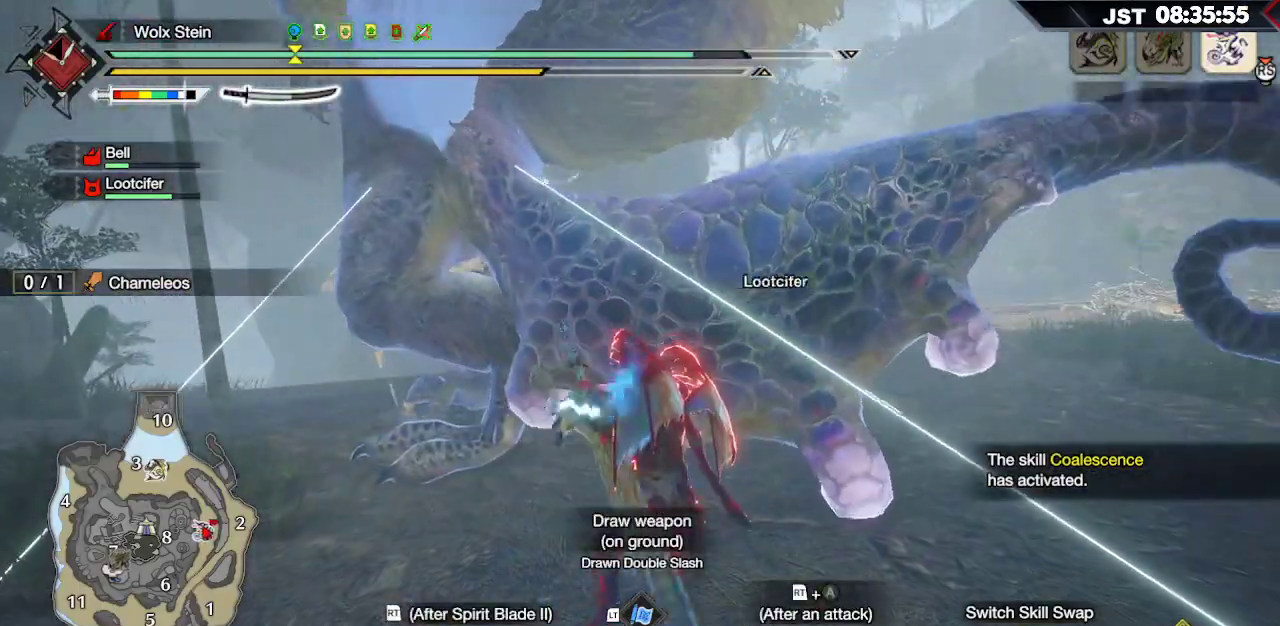
{"buttons": [], "left_stick": "up", "right_stick": "center", "events": [[350, "Y", "down"], [467, "Y", "up"]]}
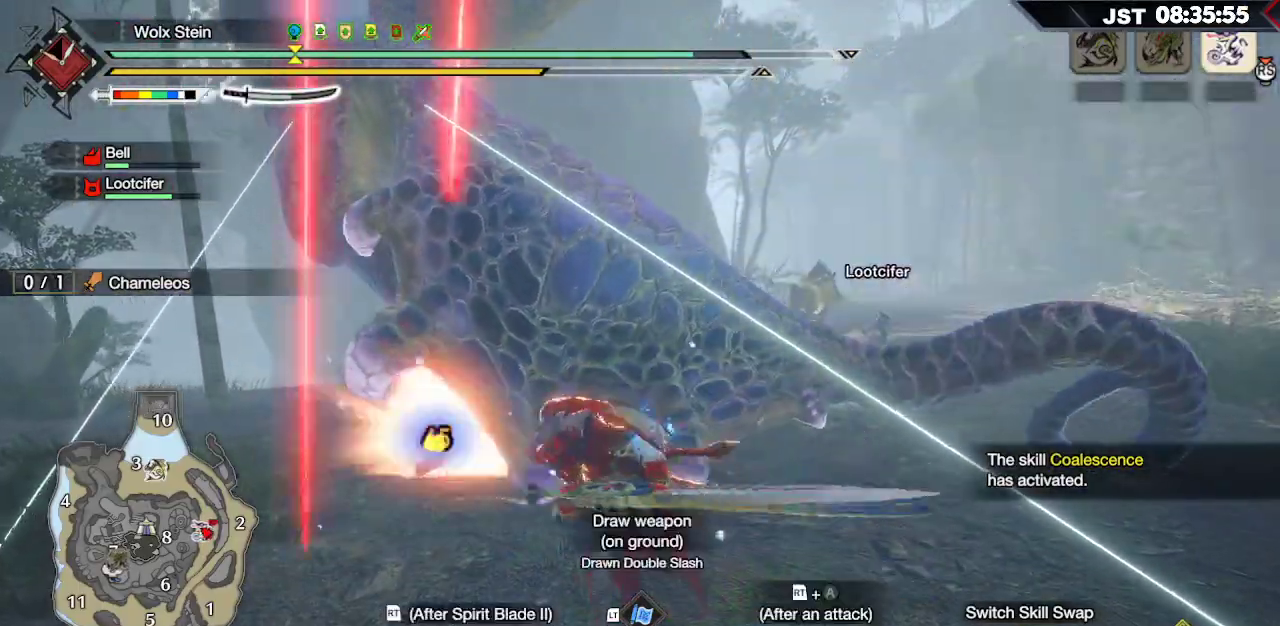
{"buttons": [], "left_stick": "right", "right_stick": "center", "events": [[233, "right_stick", "left"], [267, "left_stick", "up-right"], [417, "left_stick", "right"], [483, "right_stick", "center"]]}
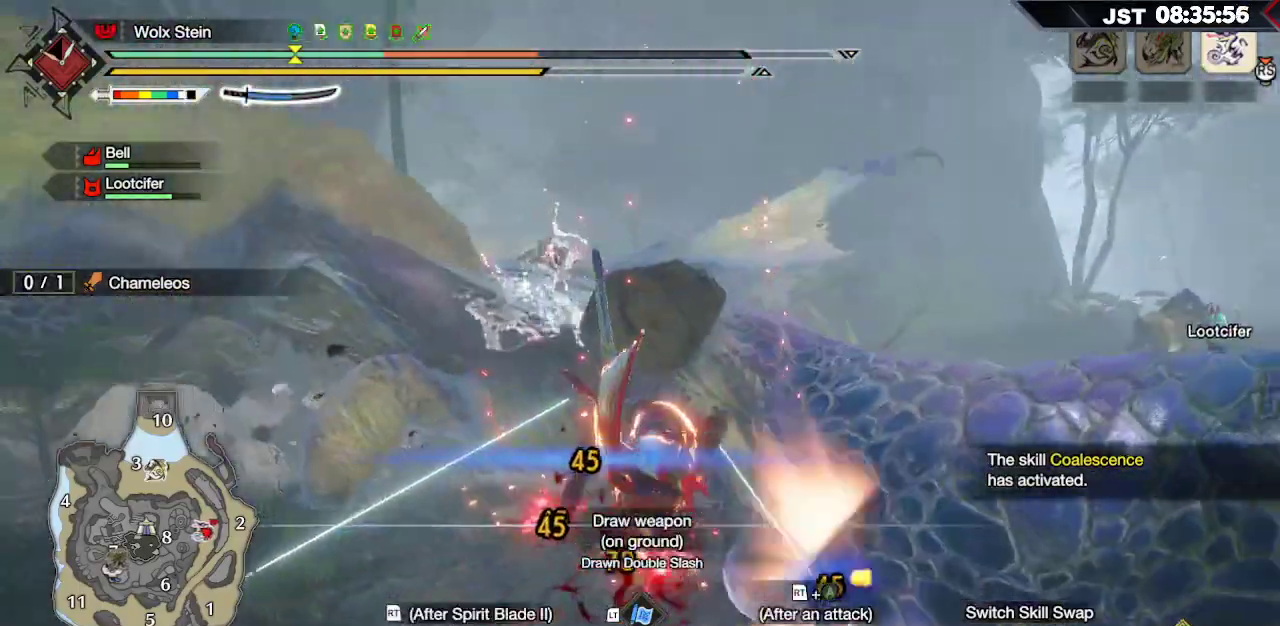
{"buttons": [], "left_stick": "center", "right_stick": "center", "events": [[317, "left_stick", "center"]]}
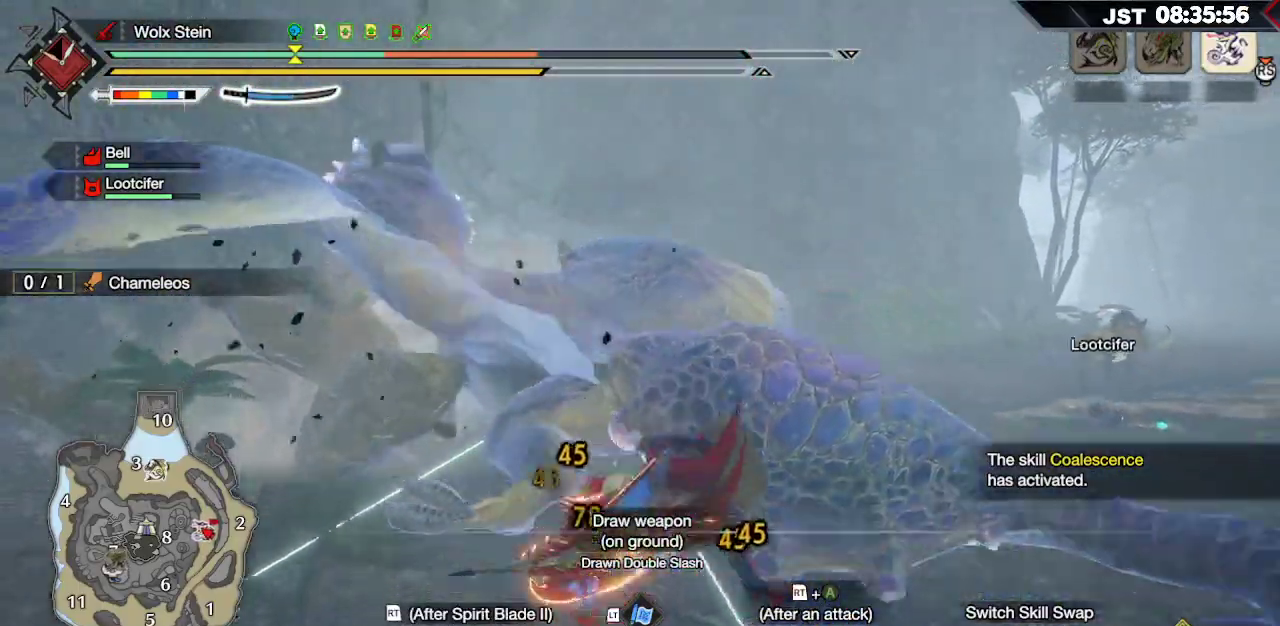
{"buttons": [], "left_stick": "right", "right_stick": "center", "events": [[133, "left_stick", "right"], [150, "L2", "down"], [267, "A", "down"], [400, "A", "up"], [500, "L2", "up"]]}
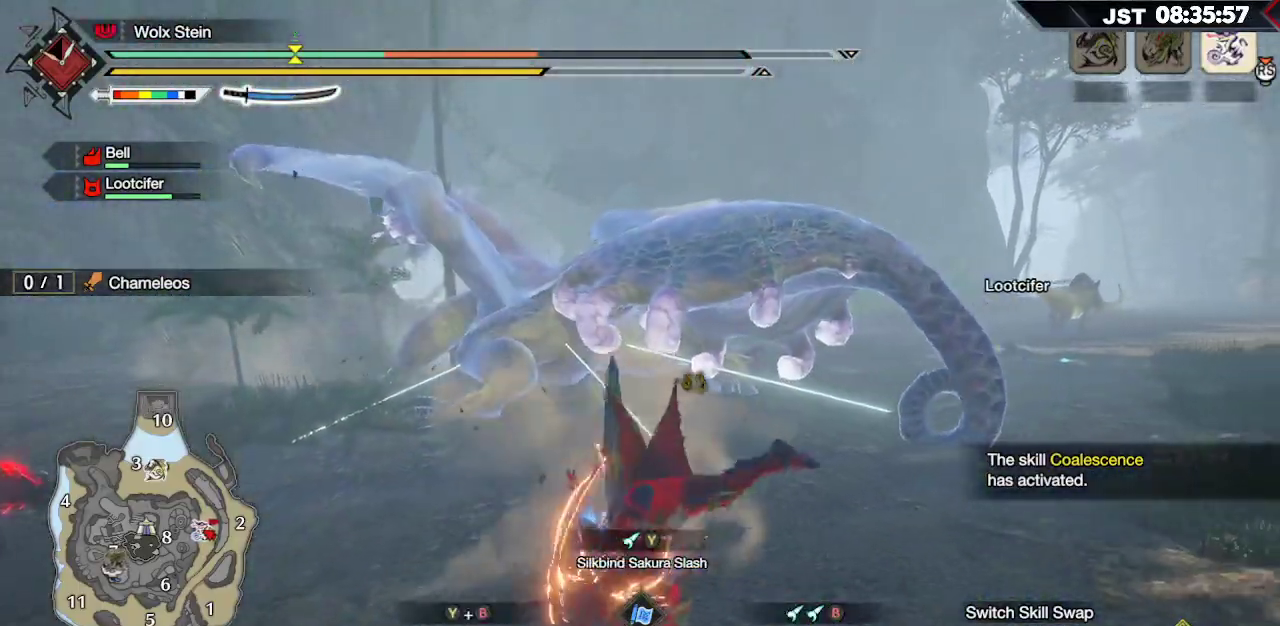
{"buttons": [], "left_stick": "center", "right_stick": "center", "events": [[67, "left_stick", "up-right"], [450, "left_stick", "center"]]}
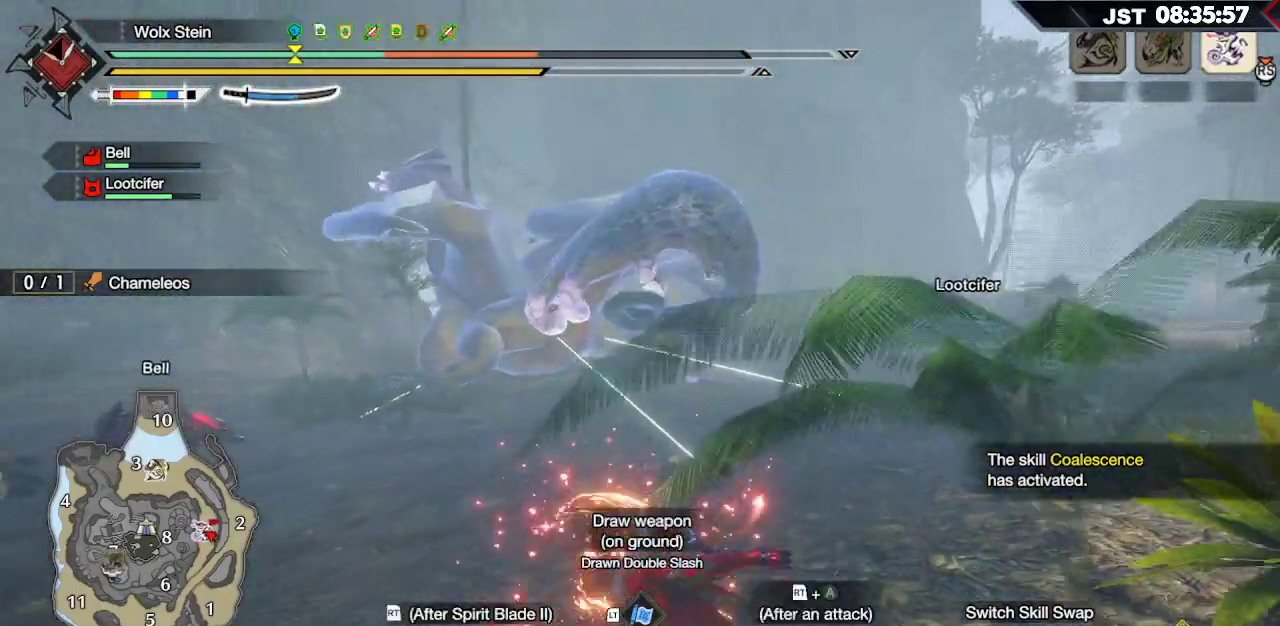
{"buttons": [], "left_stick": "right", "right_stick": "center", "events": [[67, "left_stick", "right"], [100, "A", "down"], [217, "A", "up"], [317, "A", "down"], [433, "A", "up"]]}
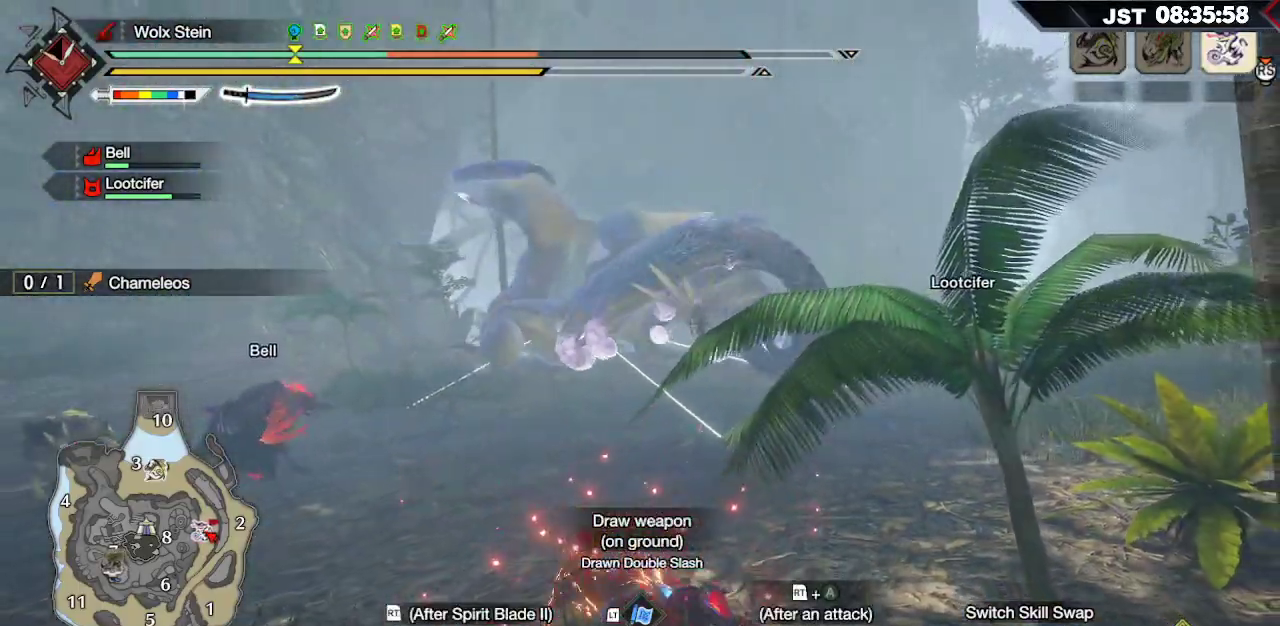
{"buttons": ["A"], "left_stick": "up-right", "right_stick": "center", "events": [[17, "A", "down"], [100, "left_stick", "up-right"], [150, "A", "up"], [217, "A", "down"], [333, "A", "up"], [433, "A", "down"]]}
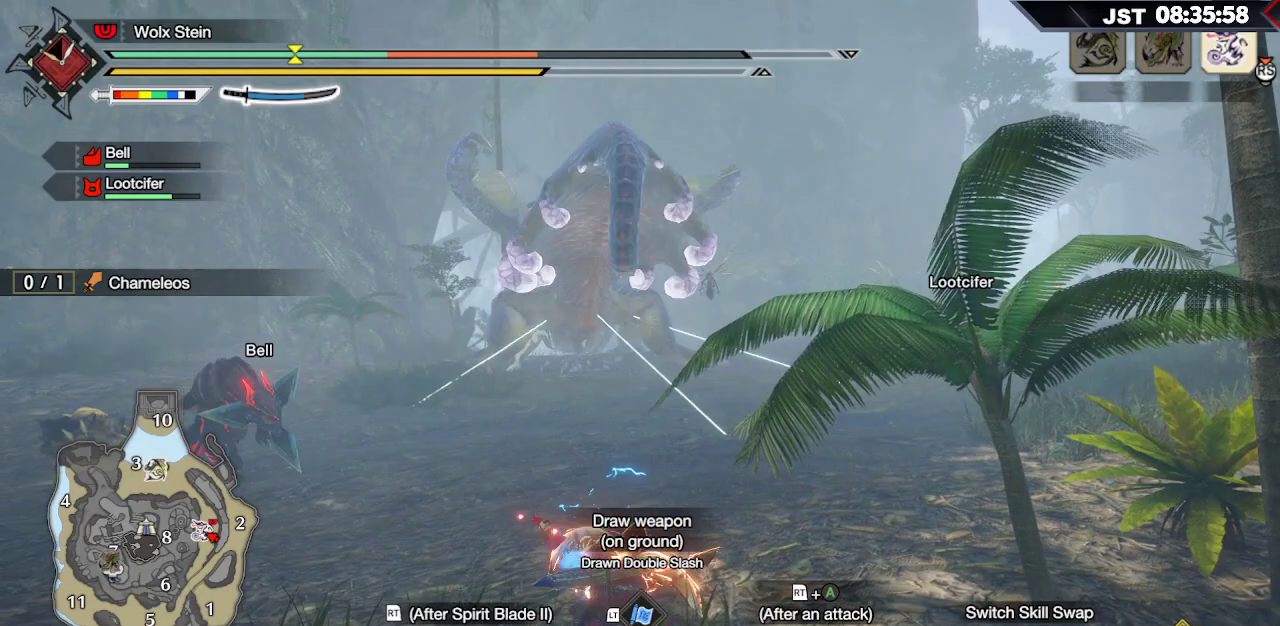
{"buttons": [], "left_stick": "up-right", "right_stick": "center", "events": [[67, "A", "up"], [150, "A", "down"], [283, "A", "up"], [350, "A", "down"], [467, "A", "up"]]}
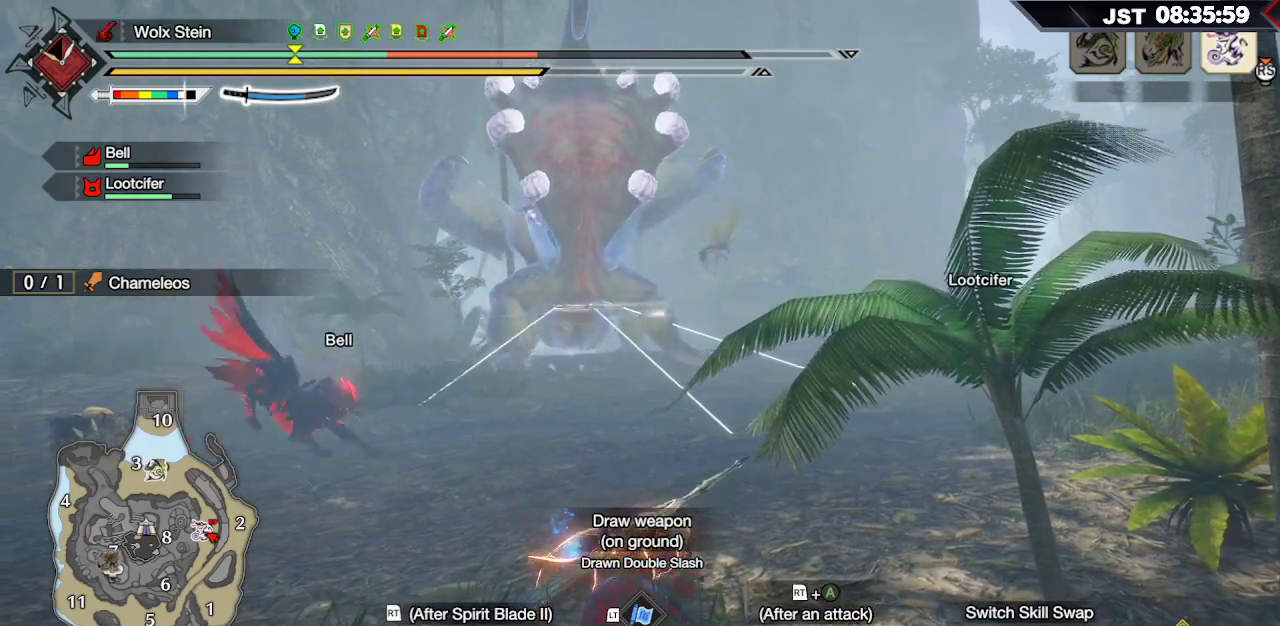
{"buttons": [], "left_stick": "down-right", "right_stick": "center", "events": [[50, "A", "down"], [50, "left_stick", "right"], [133, "A", "up"], [250, "left_stick", "down"], [483, "left_stick", "down-right"]]}
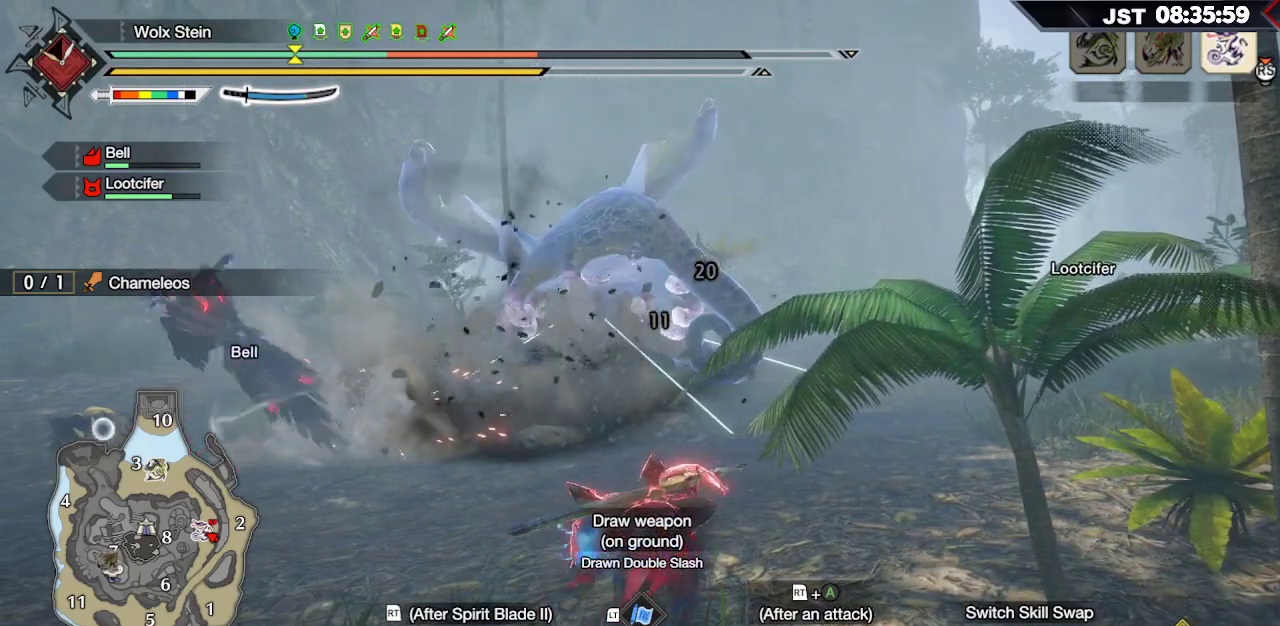
{"buttons": ["X"], "left_stick": "down-left", "right_stick": "center", "events": [[33, "X", "down"], [117, "X", "up"], [117, "left_stick", "down"], [233, "X", "down"], [317, "left_stick", "down-left"], [333, "X", "up"], [433, "X", "down"]]}
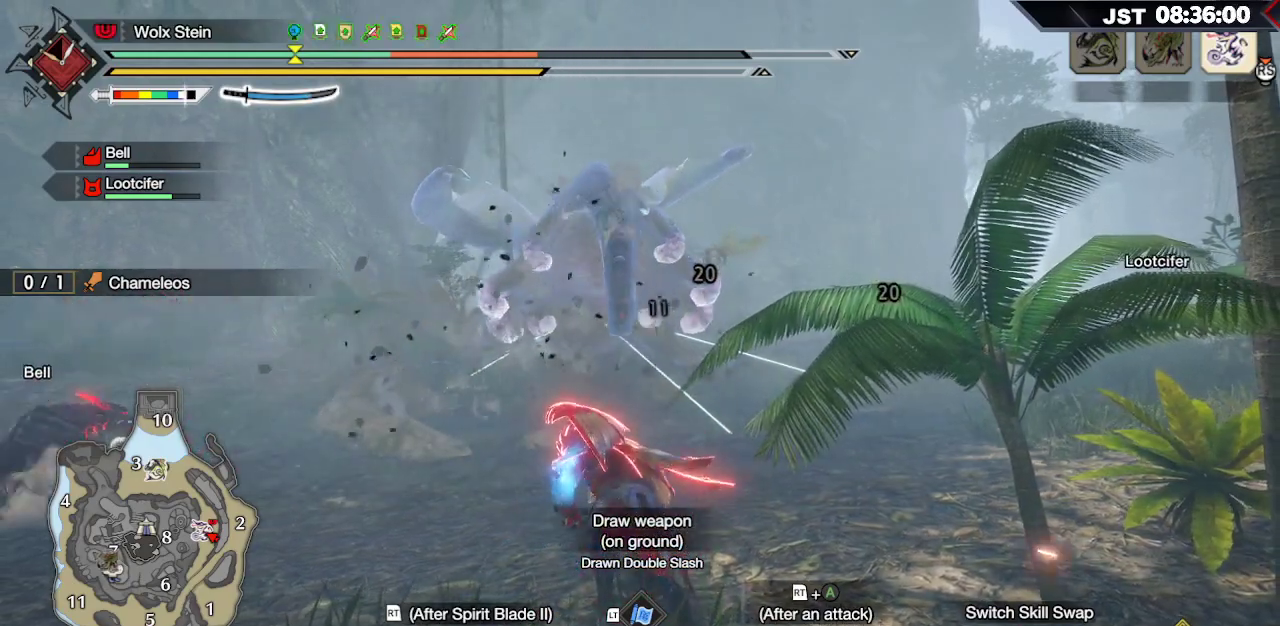
{"buttons": [], "left_stick": "left", "right_stick": "center", "events": [[33, "X", "up"], [133, "X", "down"], [167, "left_stick", "left"], [250, "X", "up"], [333, "X", "down"], [450, "X", "up"]]}
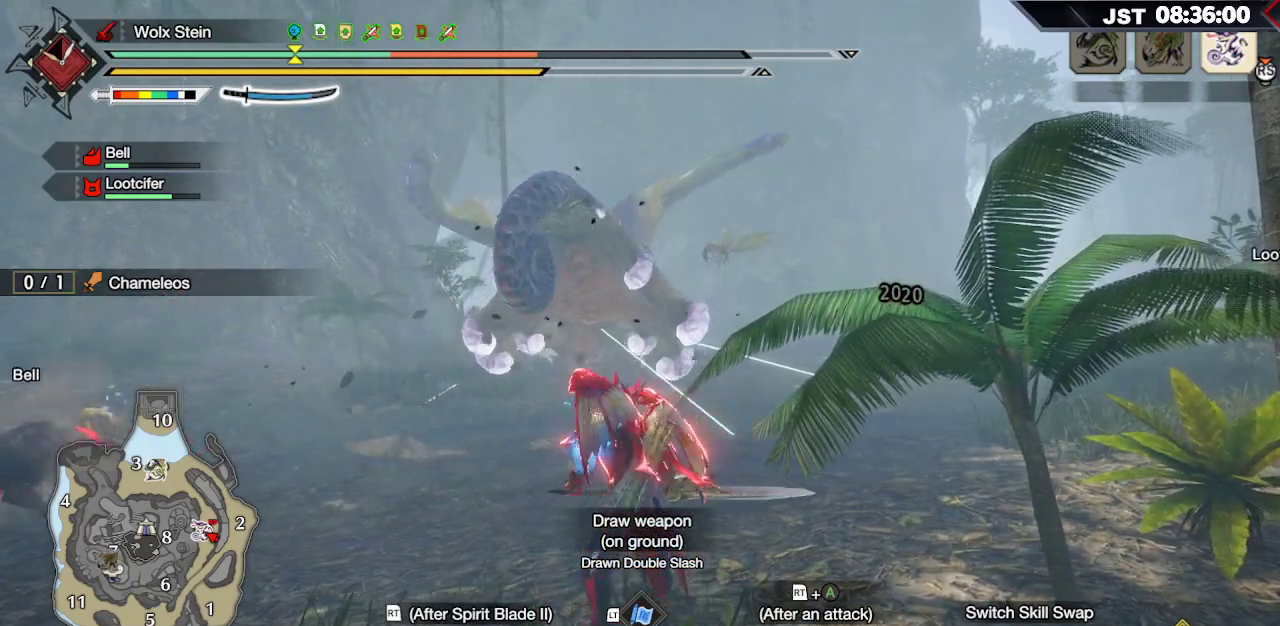
{"buttons": ["X"], "left_stick": "left", "right_stick": "center", "events": [[50, "X", "down"], [167, "X", "up"], [250, "X", "down"], [383, "X", "up"], [467, "X", "down"]]}
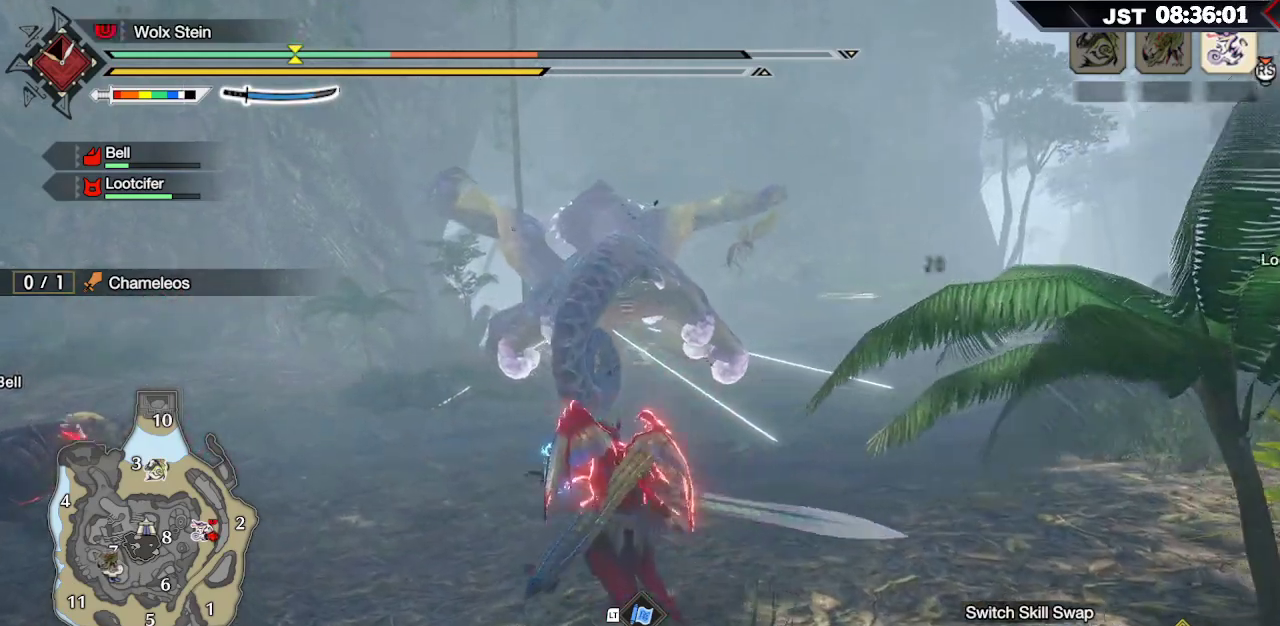
{"buttons": ["X"], "left_stick": "left", "right_stick": "center", "events": [[83, "X", "up"], [167, "X", "down"], [300, "X", "up"], [383, "X", "down"]]}
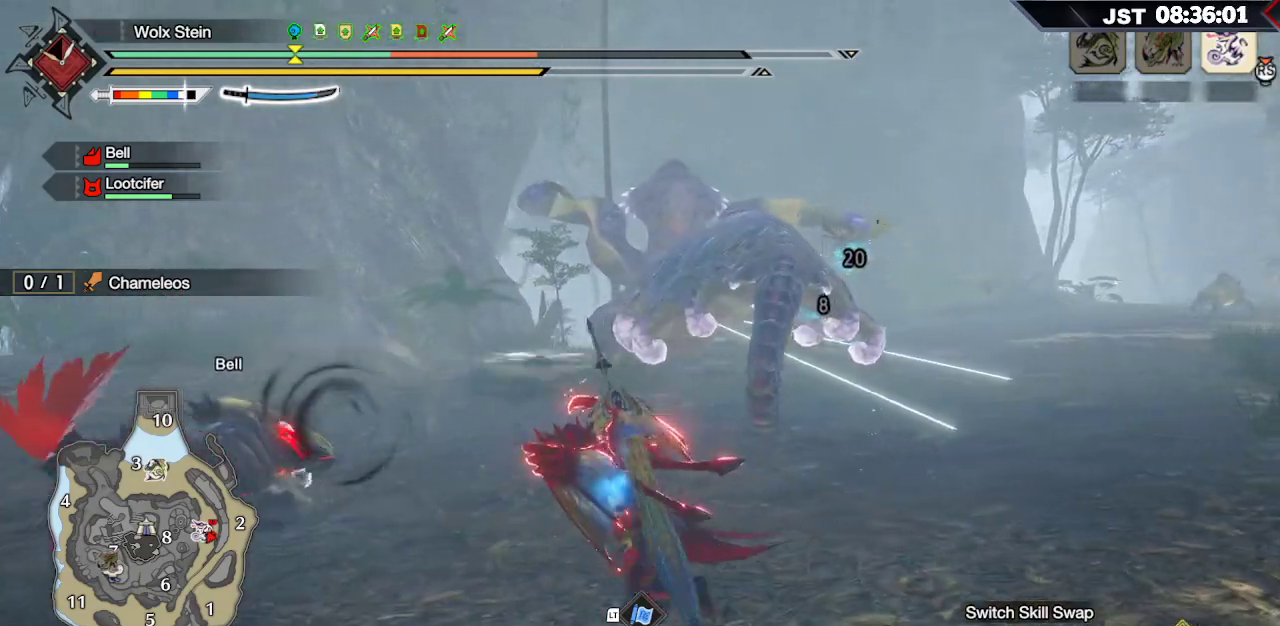
{"buttons": ["X"], "left_stick": "left", "right_stick": "center", "events": [[17, "X", "up"], [83, "X", "down"], [183, "X", "up"], [267, "X", "down"], [367, "X", "up"], [433, "X", "down"]]}
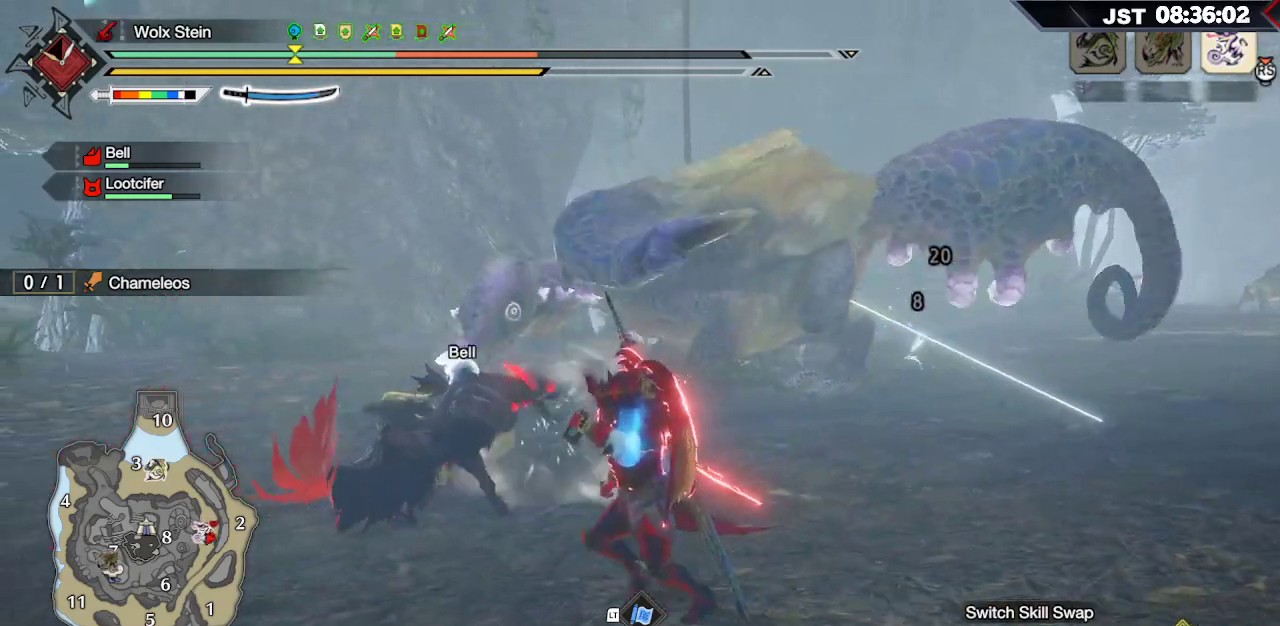
{"buttons": ["R1"], "left_stick": "down-right", "right_stick": "center", "events": [[33, "X", "up"], [117, "X", "down"], [167, "X", "up"], [217, "left_stick", "down"], [300, "left_stick", "down-right"], [367, "R1", "down"]]}
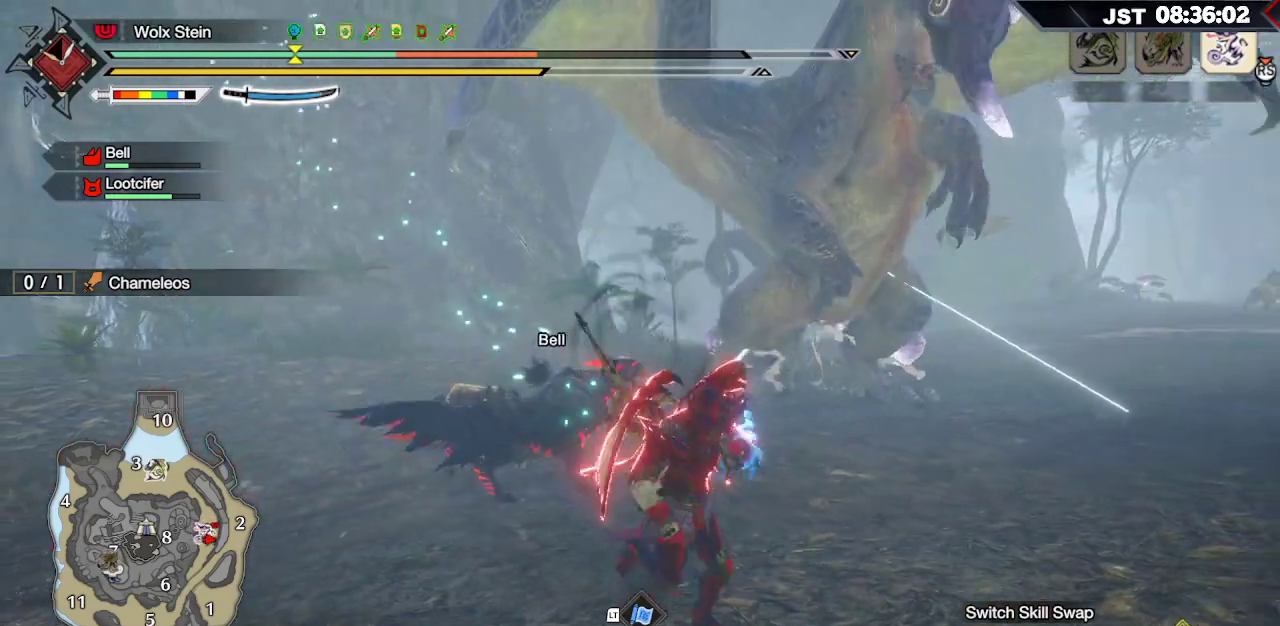
{"buttons": ["R1"], "left_stick": "down-right", "right_stick": "center", "events": []}
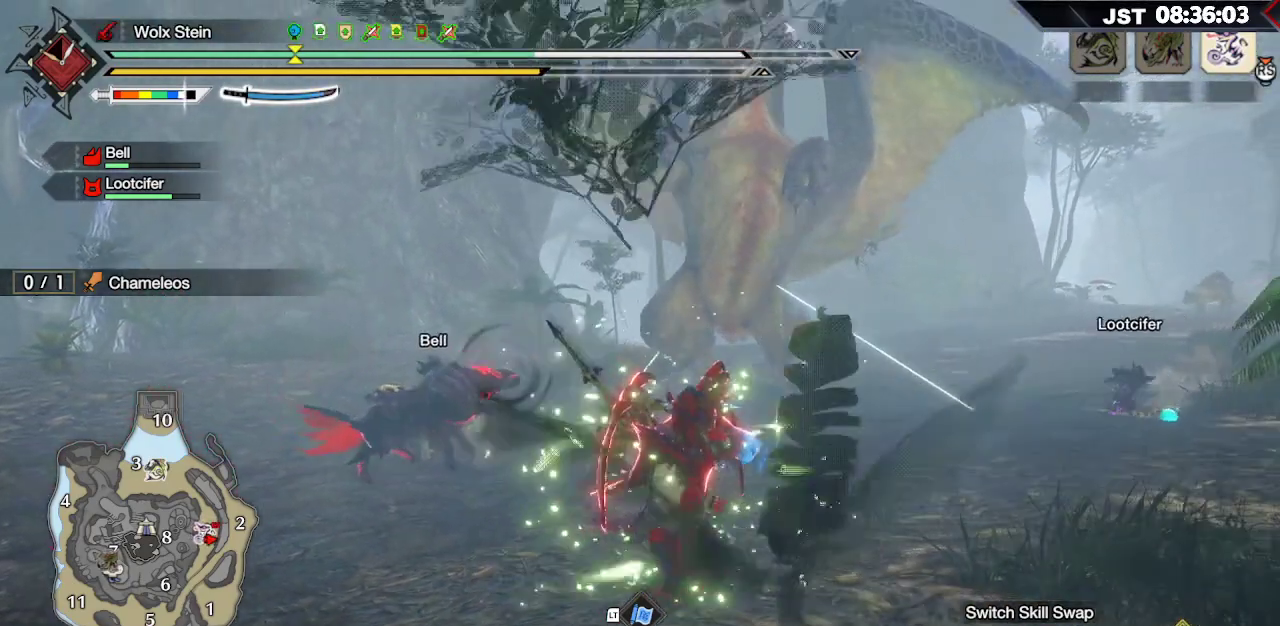
{"buttons": ["R1"], "left_stick": "right", "right_stick": "center", "events": [[333, "left_stick", "right"]]}
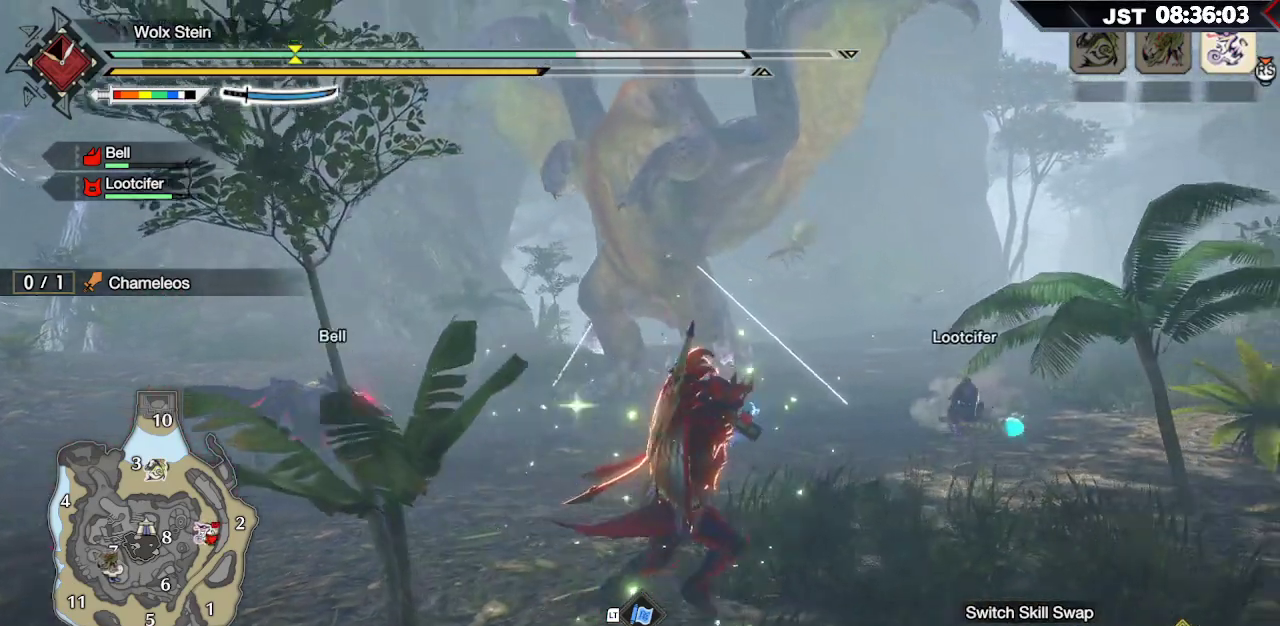
{"buttons": ["R1"], "left_stick": "right", "right_stick": "center", "events": []}
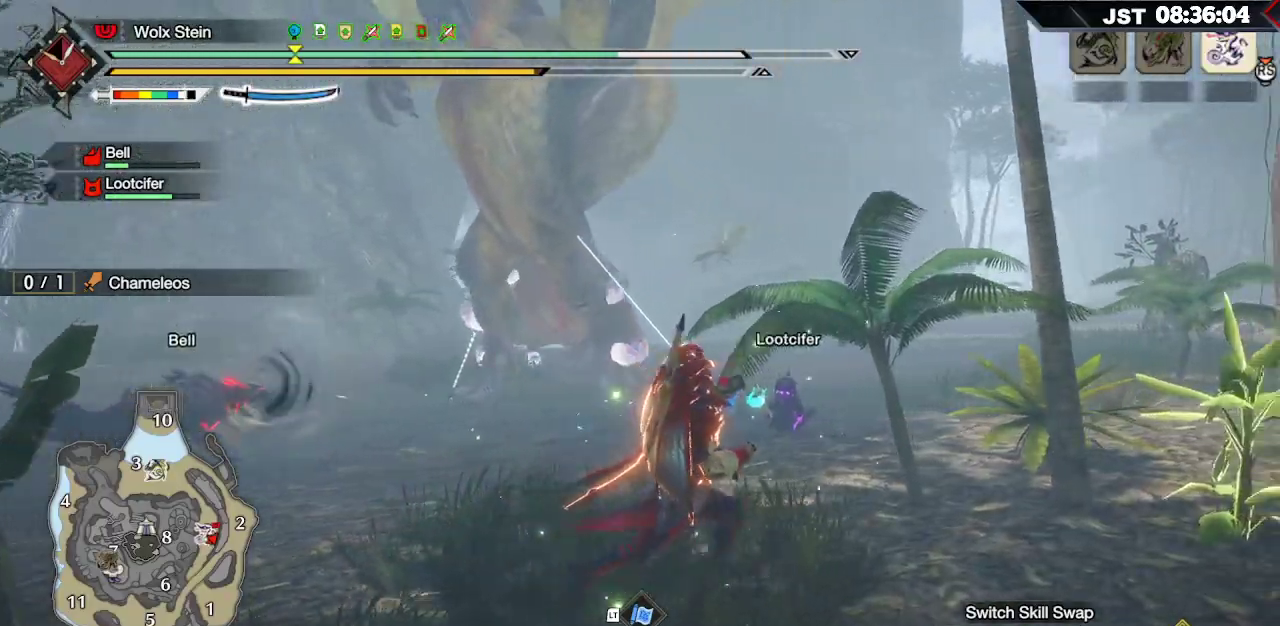
{"buttons": ["R1"], "left_stick": "right", "right_stick": "center", "events": []}
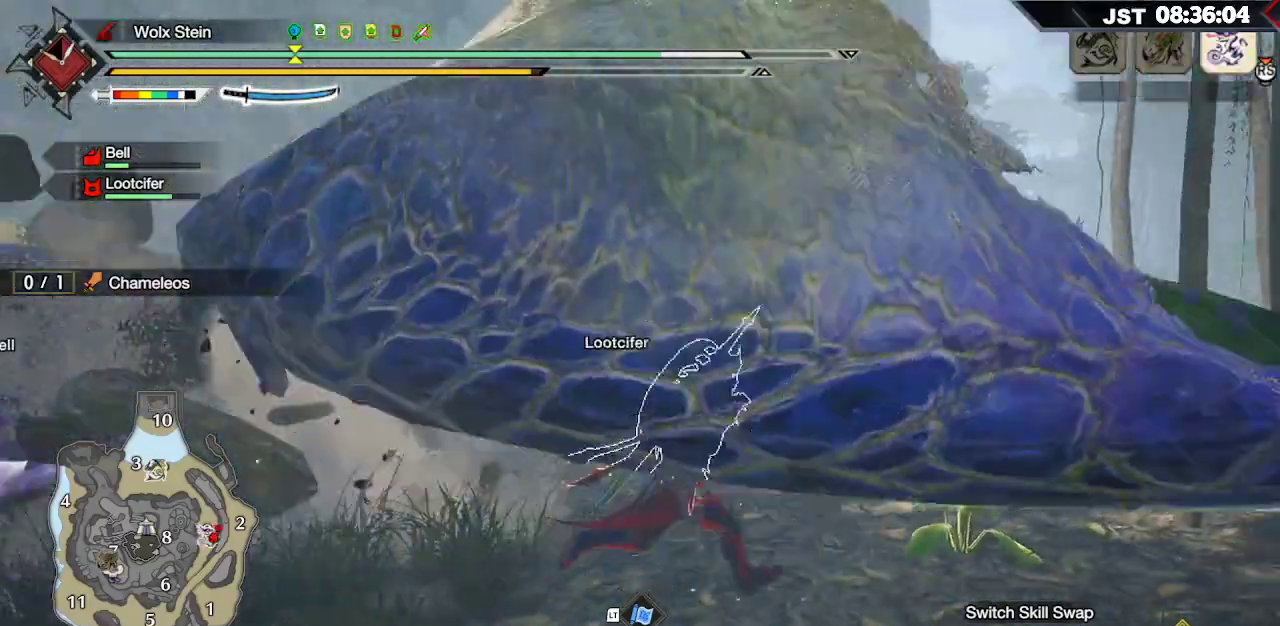
{"buttons": ["R1"], "left_stick": "up-right", "right_stick": "left", "events": [[317, "left_stick", "up-right"], [467, "right_stick", "left"]]}
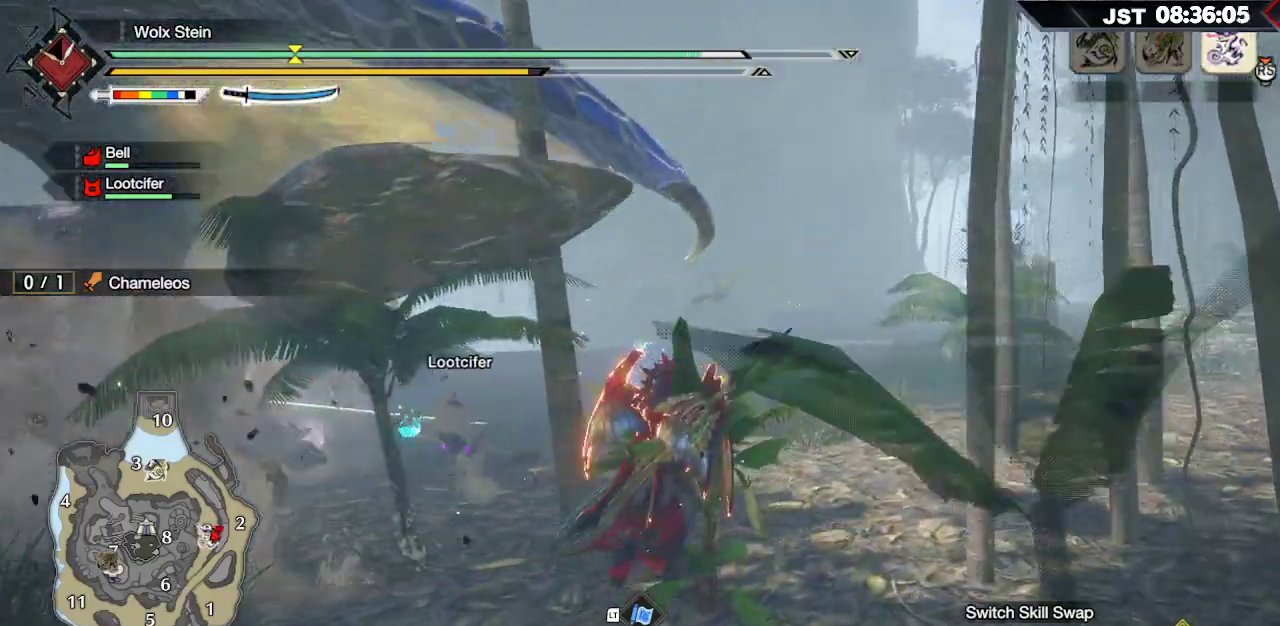
{"buttons": ["R1"], "left_stick": "up-right", "right_stick": "center", "events": [[217, "right_stick", "center"]]}
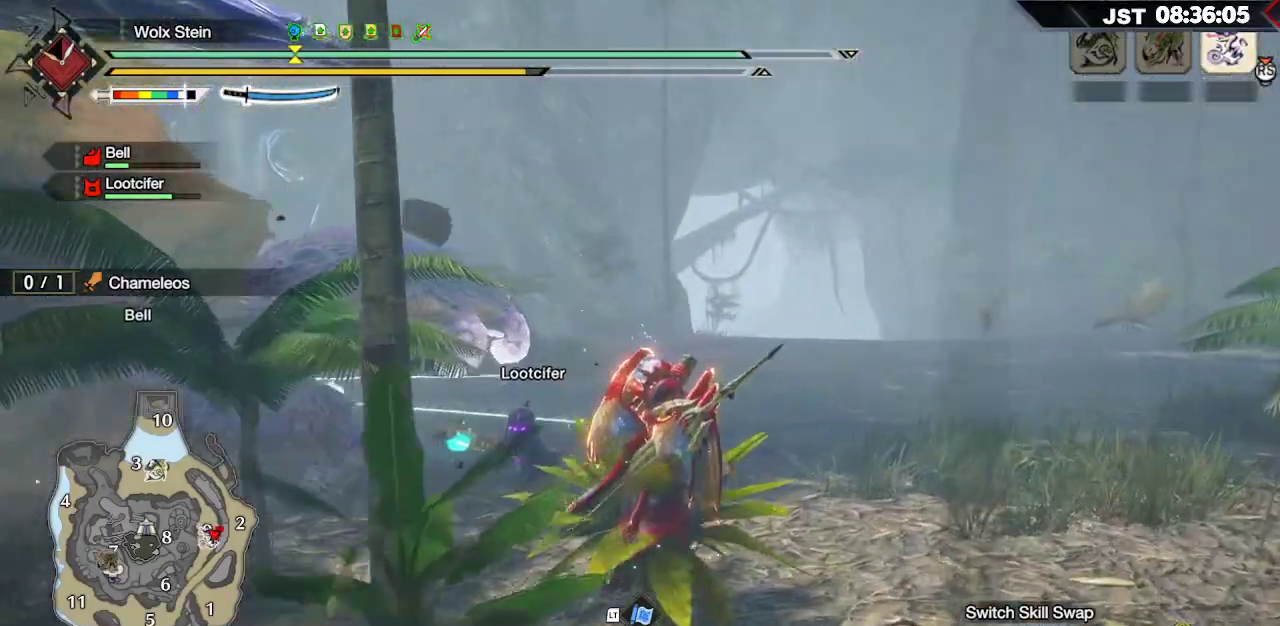
{"buttons": ["R2"], "left_stick": "up", "right_stick": "center", "events": [[17, "right_stick", "down-left"], [300, "R1", "up"], [367, "right_stick", "center"], [467, "R2", "down"], [467, "left_stick", "up"]]}
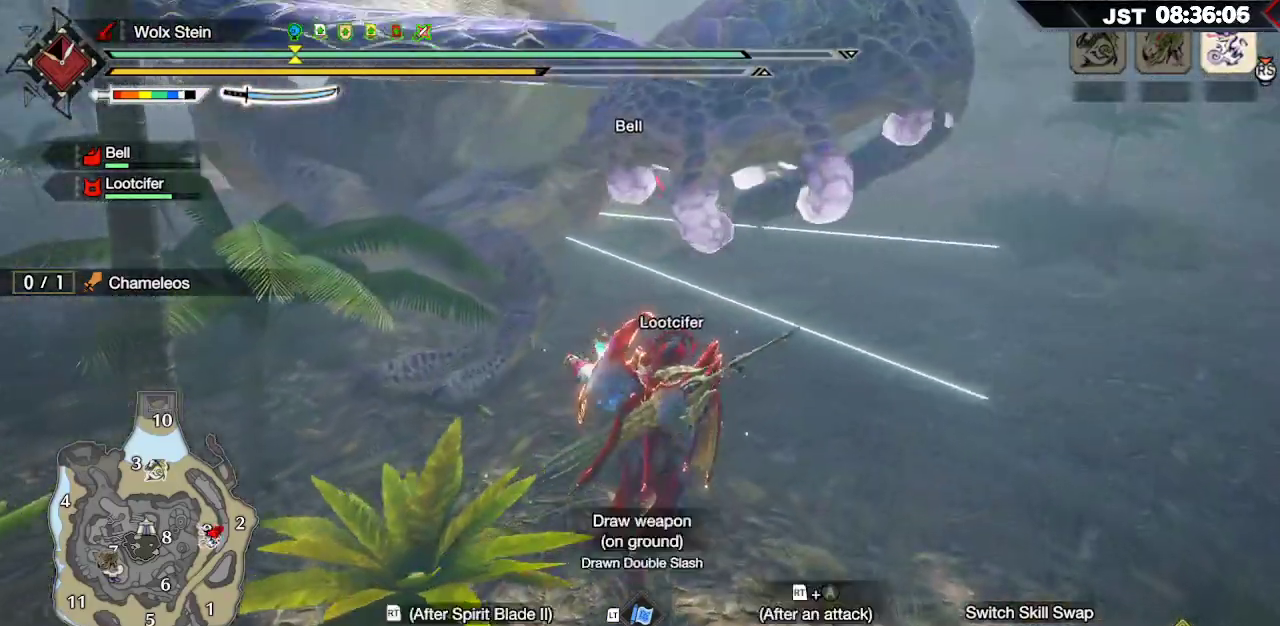
{"buttons": ["L2"], "left_stick": "up", "right_stick": "center", "events": [[50, "R2", "up"], [417, "L2", "down"]]}
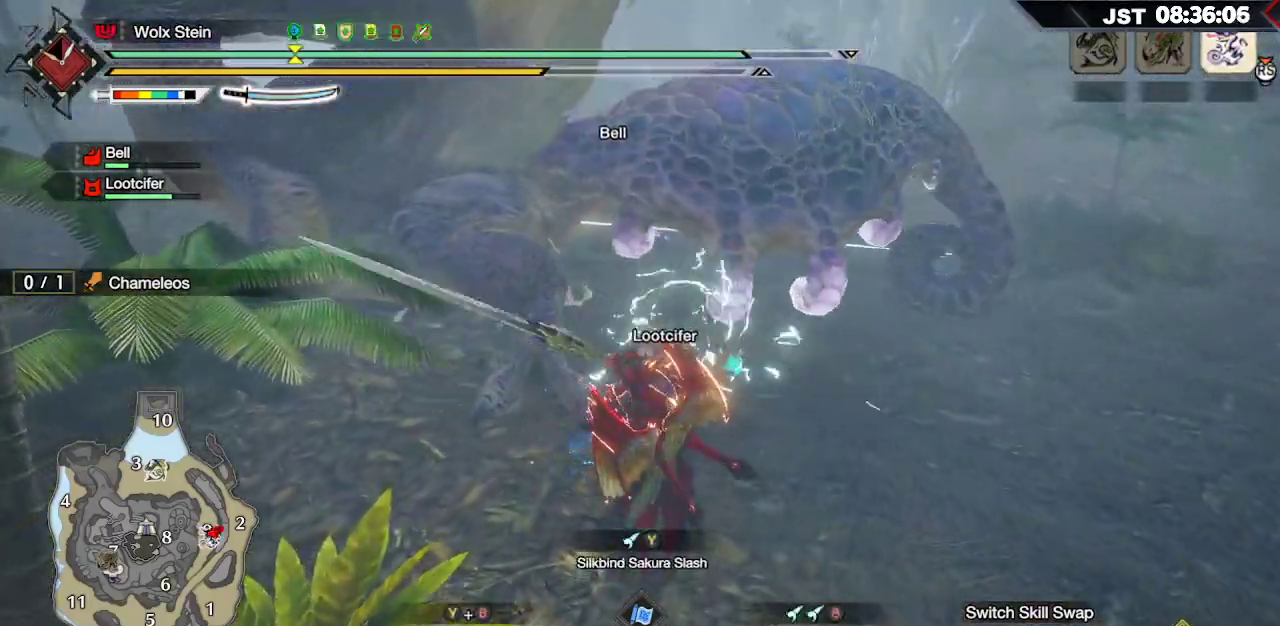
{"buttons": ["Y", "L2"], "left_stick": "up", "right_stick": "center", "events": [[17, "Y", "down"], [83, "Y", "up"], [200, "Y", "down"], [300, "Y", "up"], [383, "Y", "down"]]}
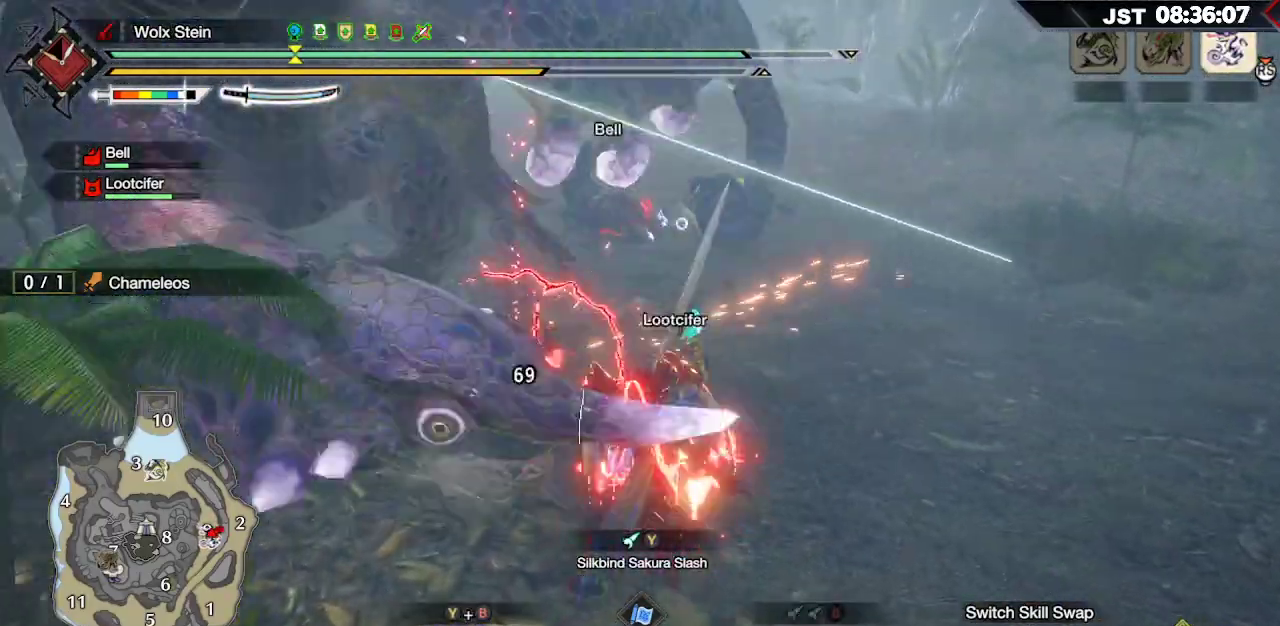
{"buttons": [], "left_stick": "up-left", "right_stick": "center", "events": [[17, "Y", "up"], [283, "left_stick", "up-left"], [317, "L2", "up"]]}